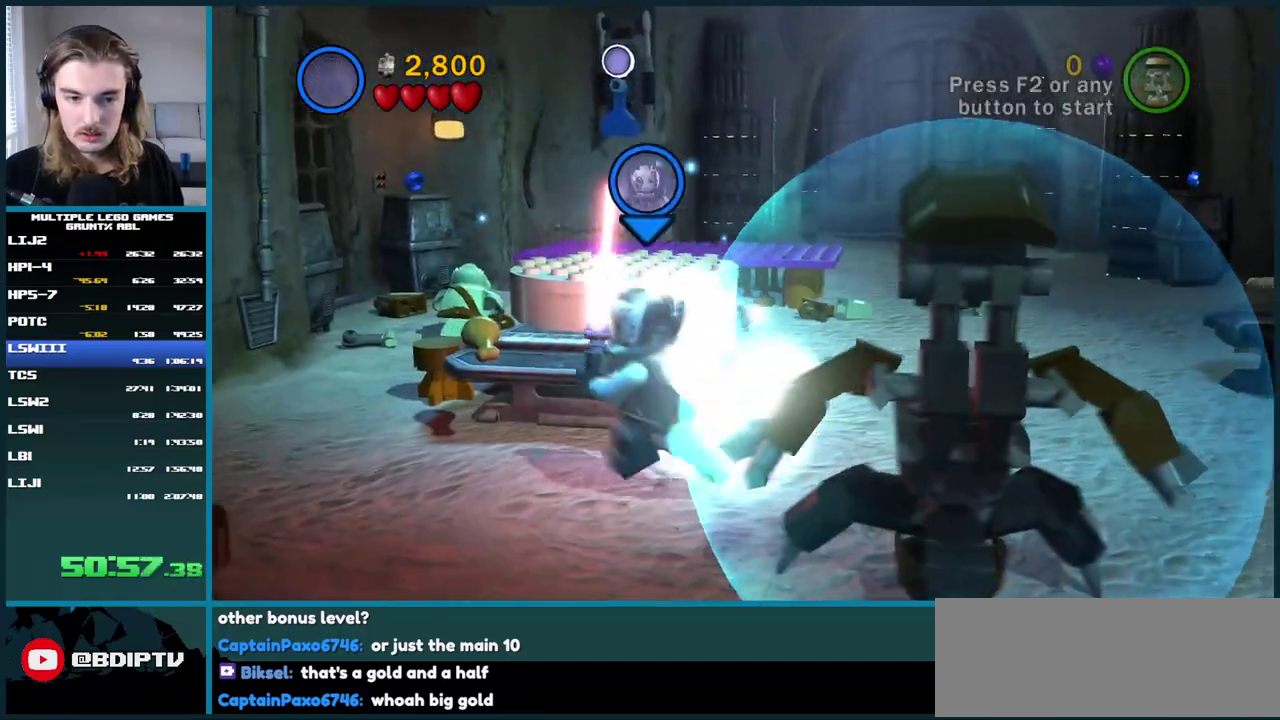
Gameplay with a controller (Xbox layout); each line is a JSON object with the inputs held at the frame after it. "events" lists button and stick changes between this image and that frame as [ms after this image, input, new state], when the widget could be followed in between. This overlay highlights the sticks when they move; stick clicks (L3 R3) are not distinguishable. Not read: L2 L3 R2 R3 keyboard_mouse.
{"buttons": ["B"], "left_stick": "center", "right_stick": "center", "events": [[483, "B", "down"]]}
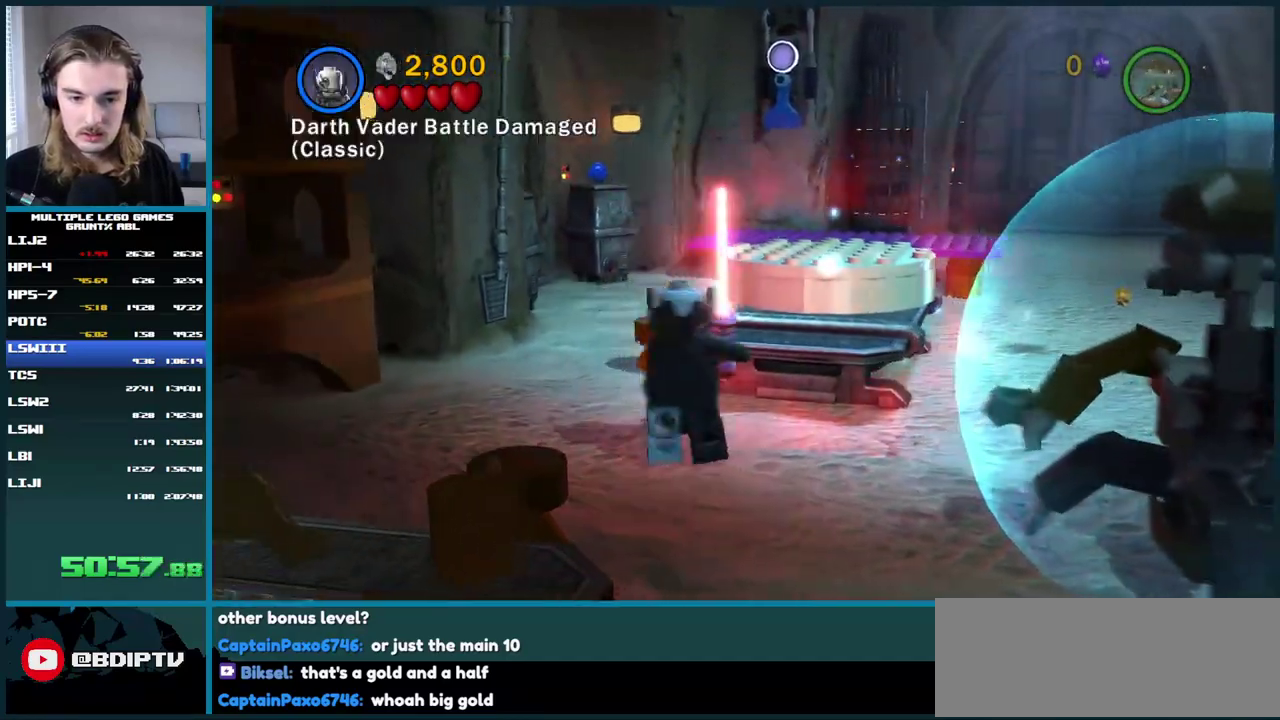
{"buttons": ["B"], "left_stick": "center", "right_stick": "center", "events": []}
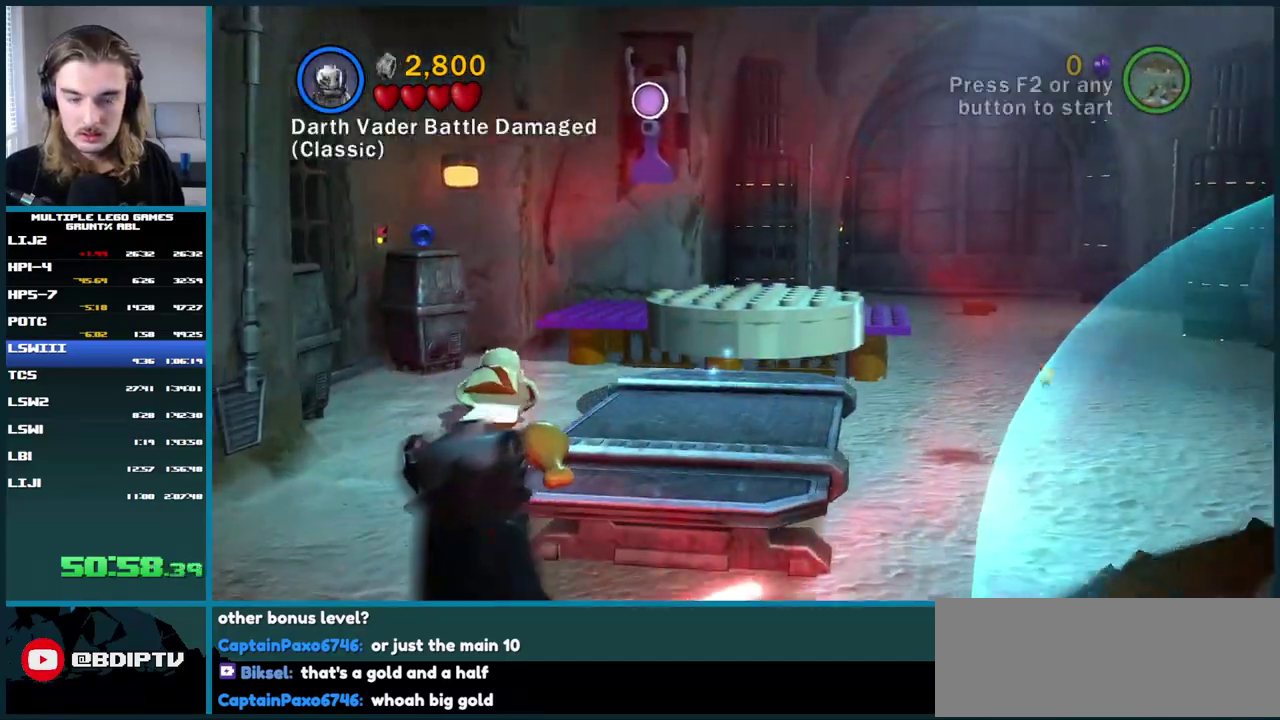
{"buttons": ["B"], "left_stick": "center", "right_stick": "center", "events": []}
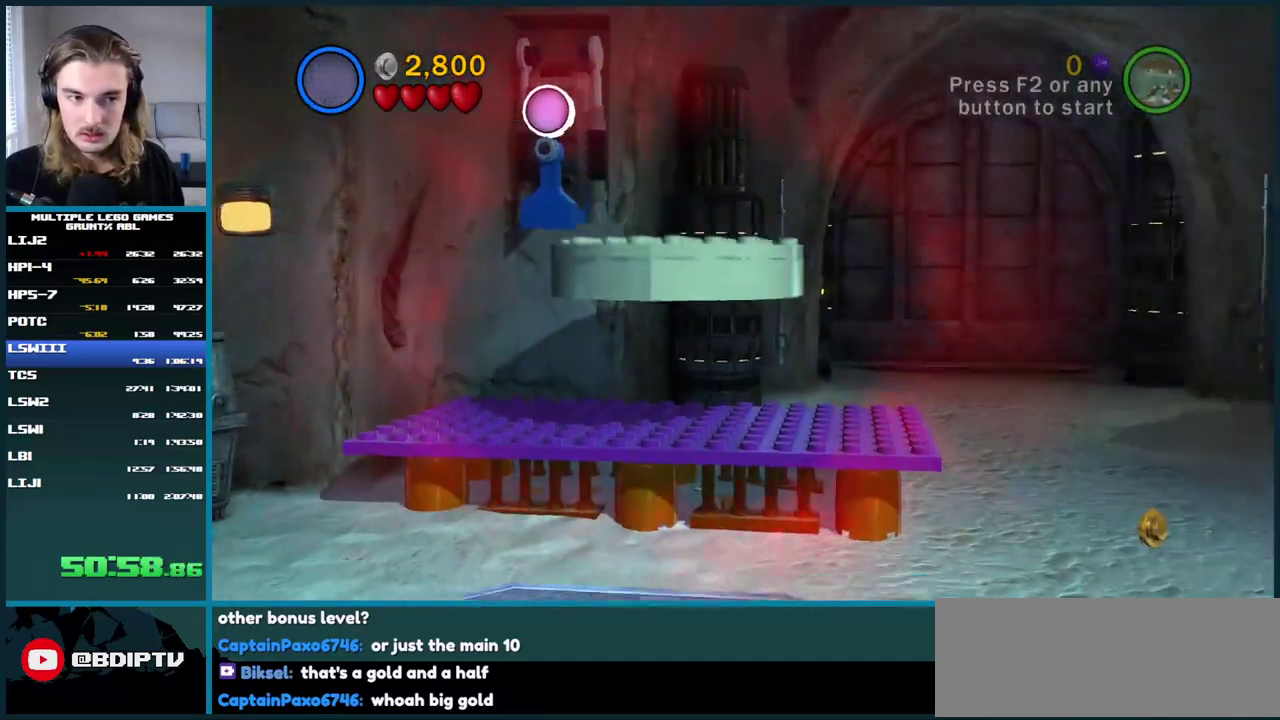
{"buttons": ["B"], "left_stick": "center", "right_stick": "center", "events": []}
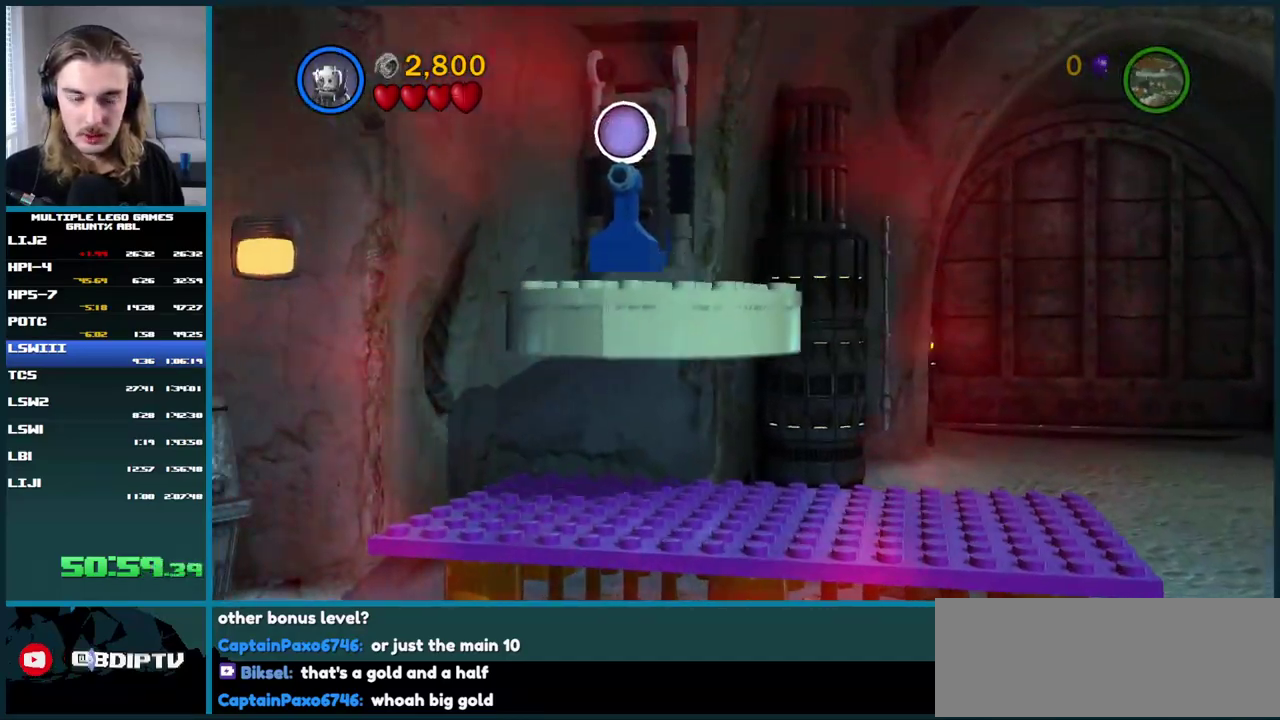
{"buttons": ["B"], "left_stick": "center", "right_stick": "center", "events": []}
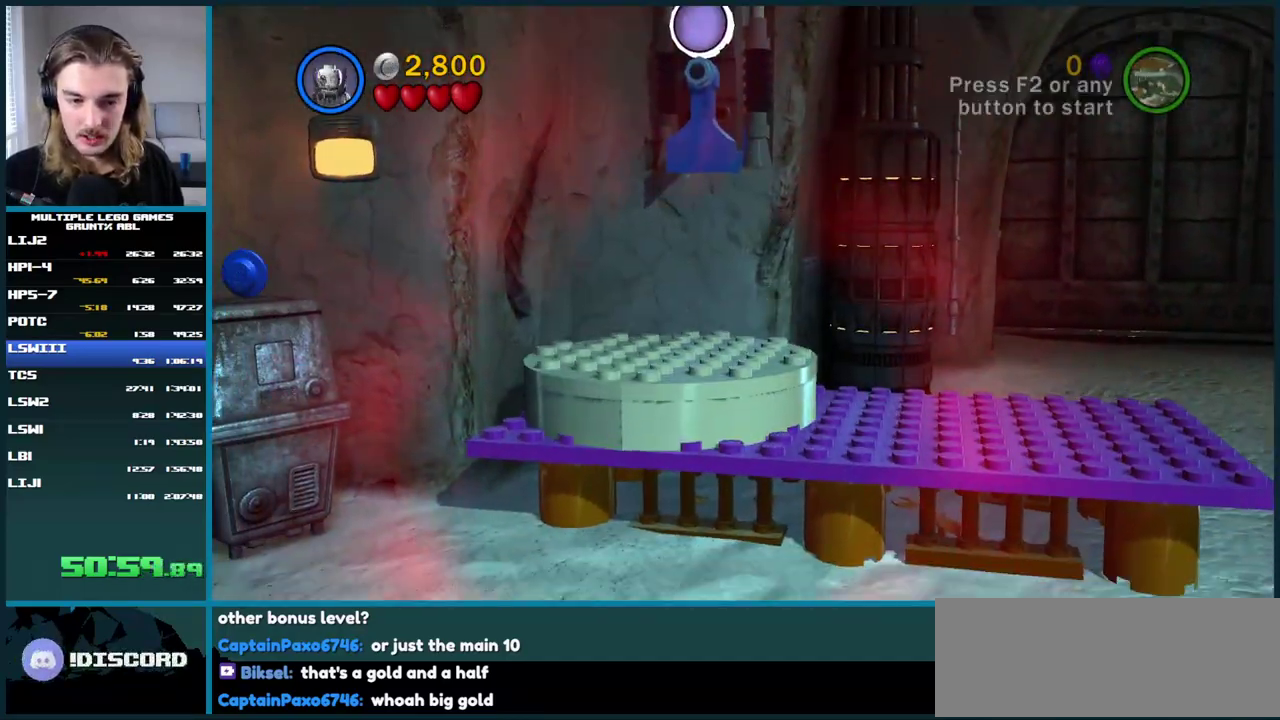
{"buttons": [], "left_stick": "center", "right_stick": "center", "events": [[150, "B", "up"], [300, "A", "down"], [417, "A", "up"]]}